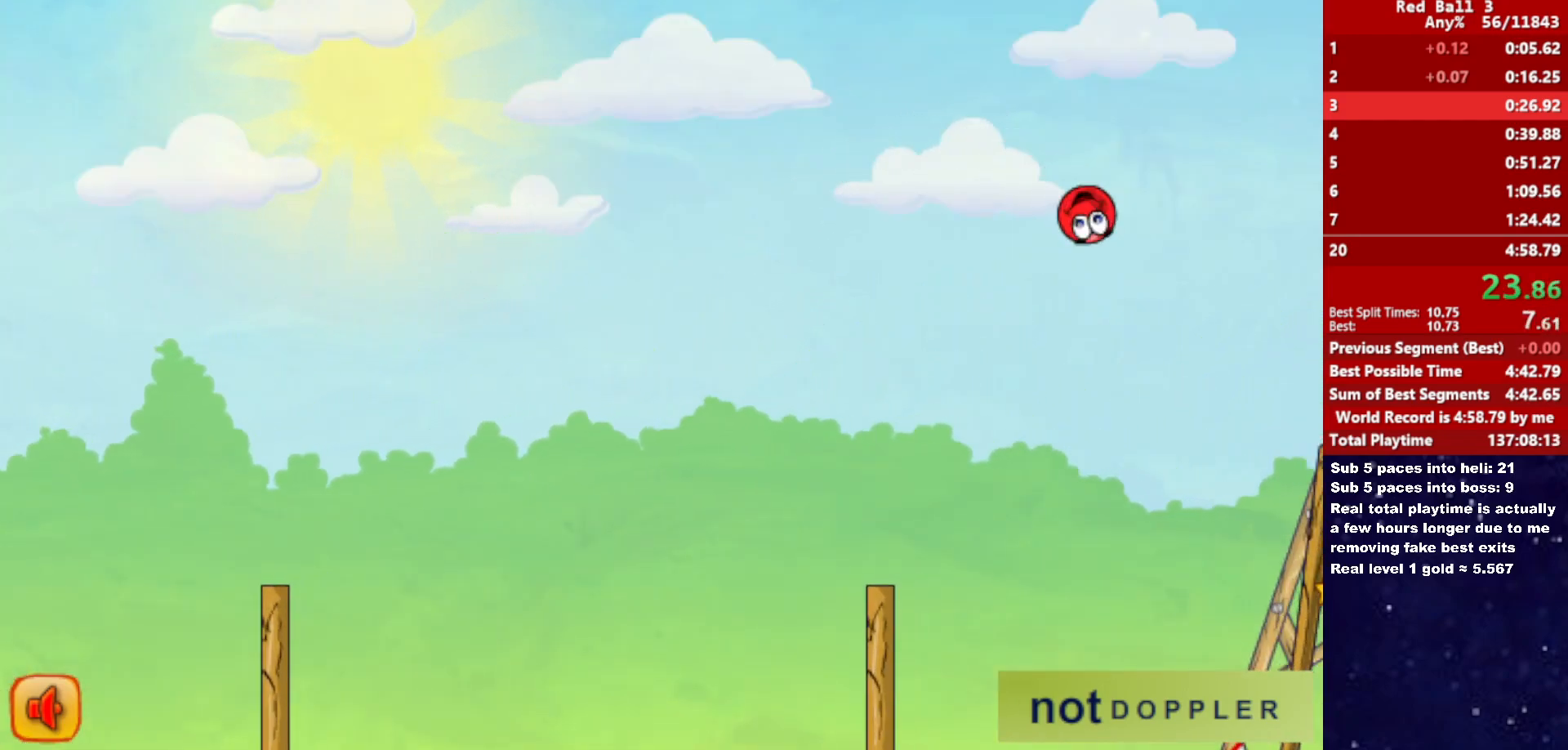
Gameplay with keyboard; each line is a JSON object with the keys held at the frame after it. "events" lists presses ("down") and releases ("up") of "down", "left", "p", "r", "right" and "up" between this image and that frame as [ms after this image, input, new state], when the widget could be followed in between. No other keys are recorded. Mouse input is not recorded.
{"keys": ["right", "up"], "events": []}
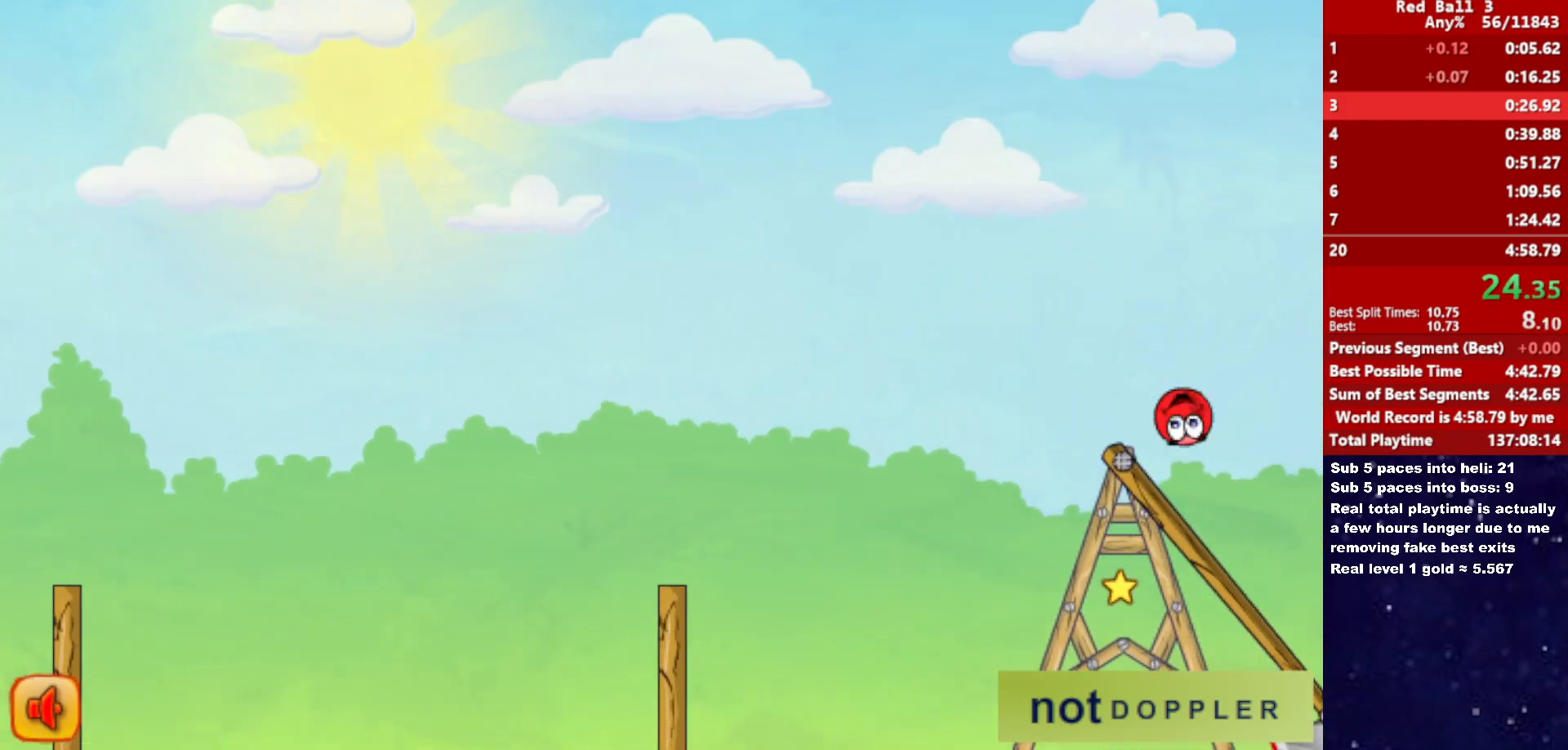
{"keys": ["right"], "events": [[416, "up", "up"]]}
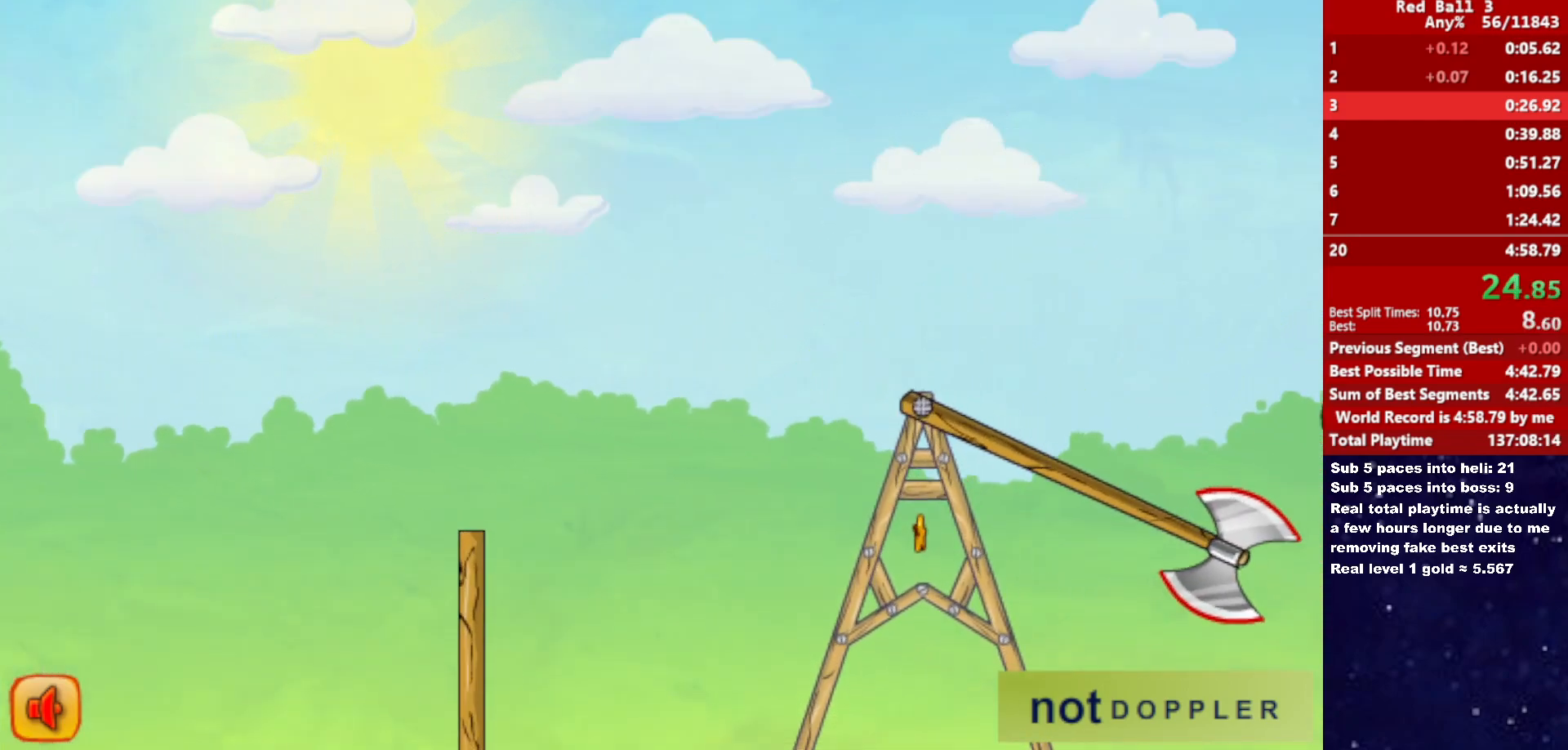
{"keys": ["right"], "events": []}
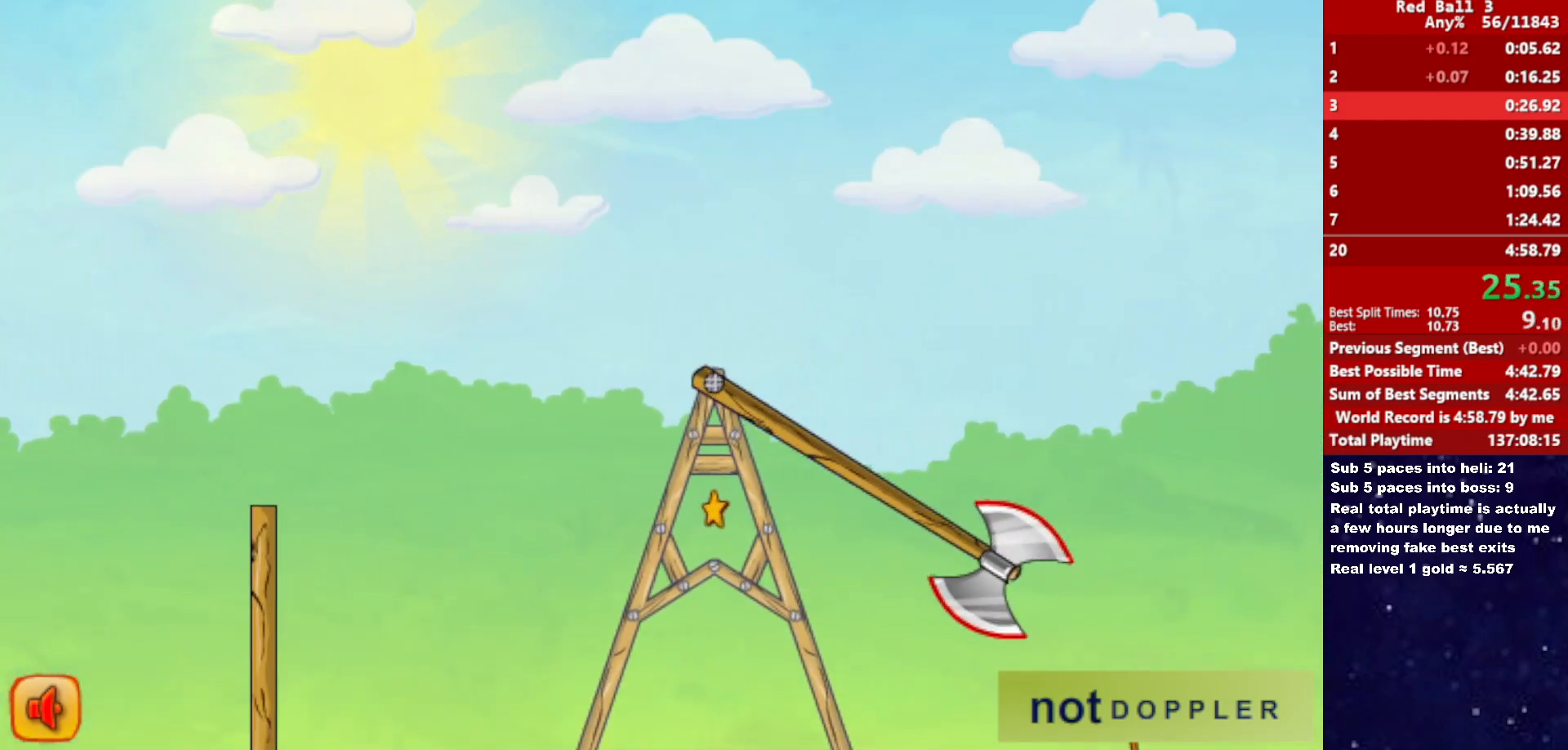
{"keys": ["right", "up"], "events": [[83, "up", "down"]]}
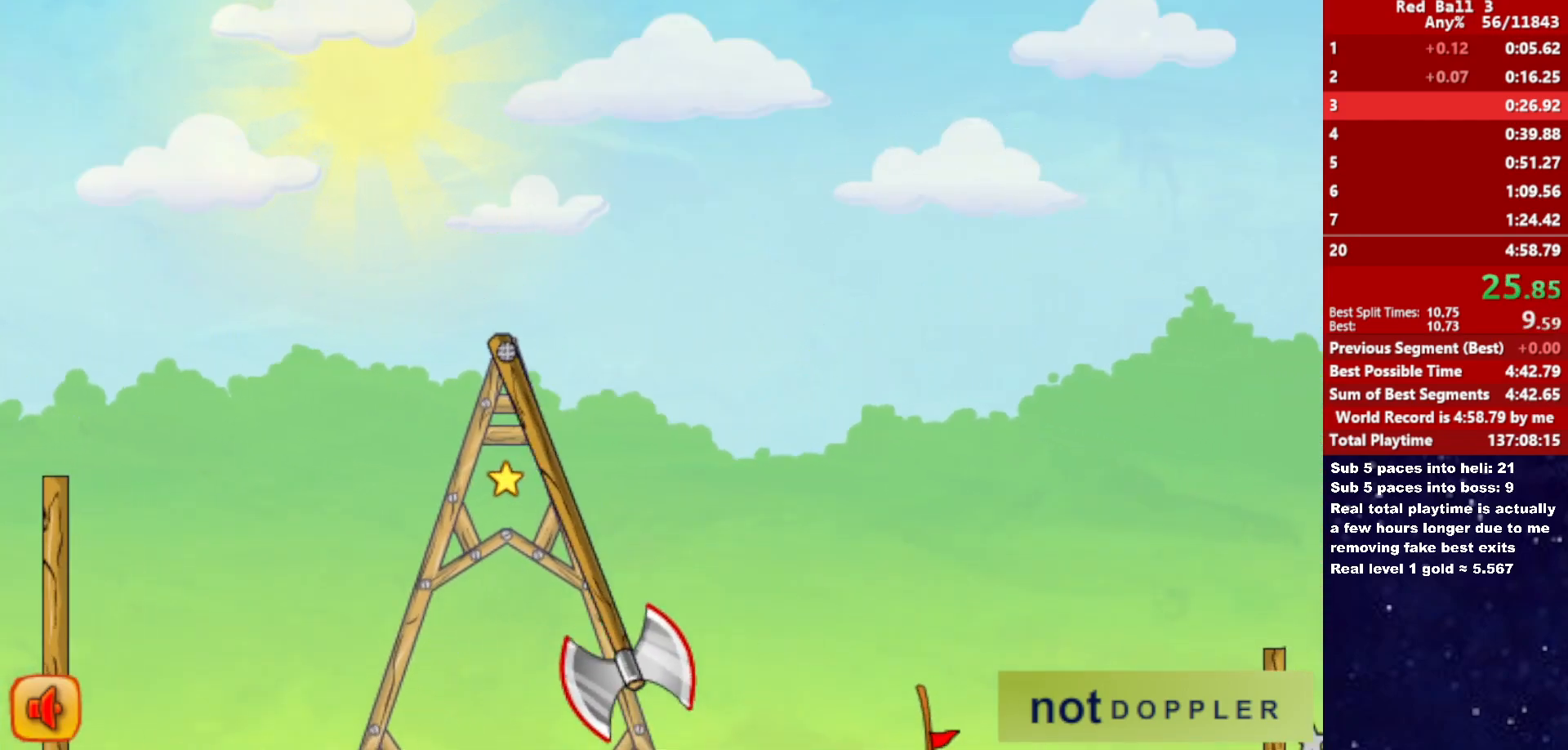
{"keys": ["down", "right"], "events": [[100, "down", "down"], [166, "up", "up"]]}
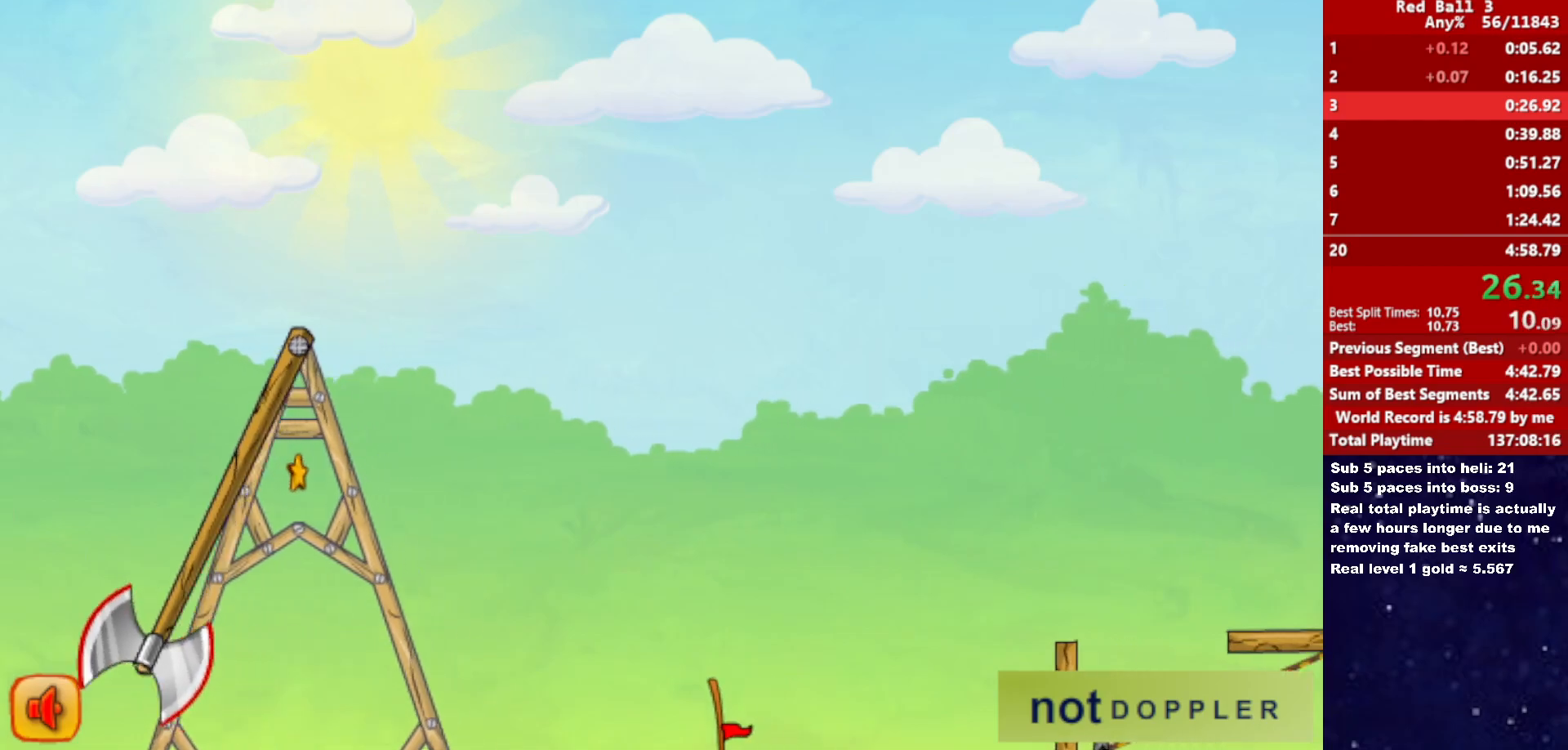
{"keys": ["down", "right"], "events": []}
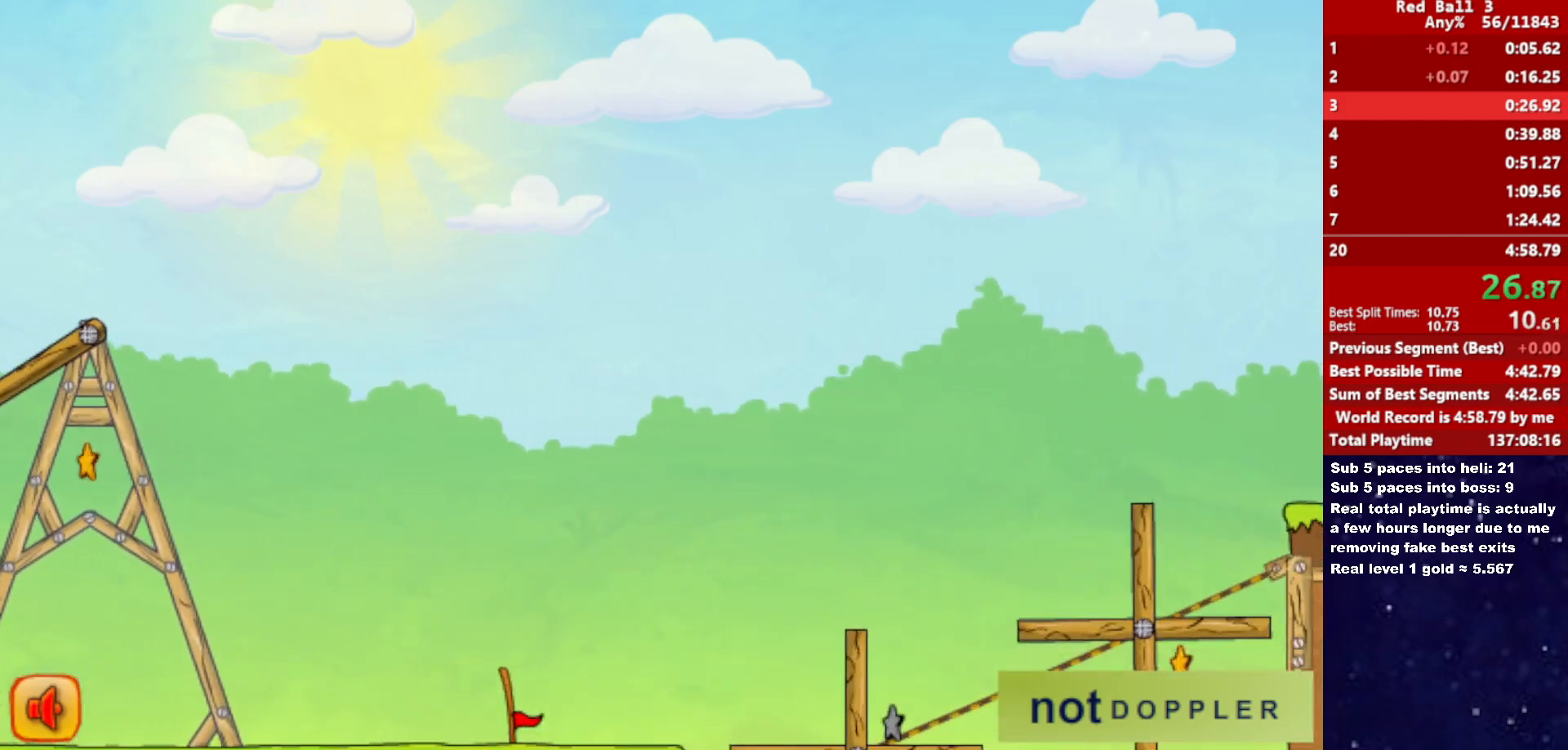
{"keys": ["down", "right"], "events": []}
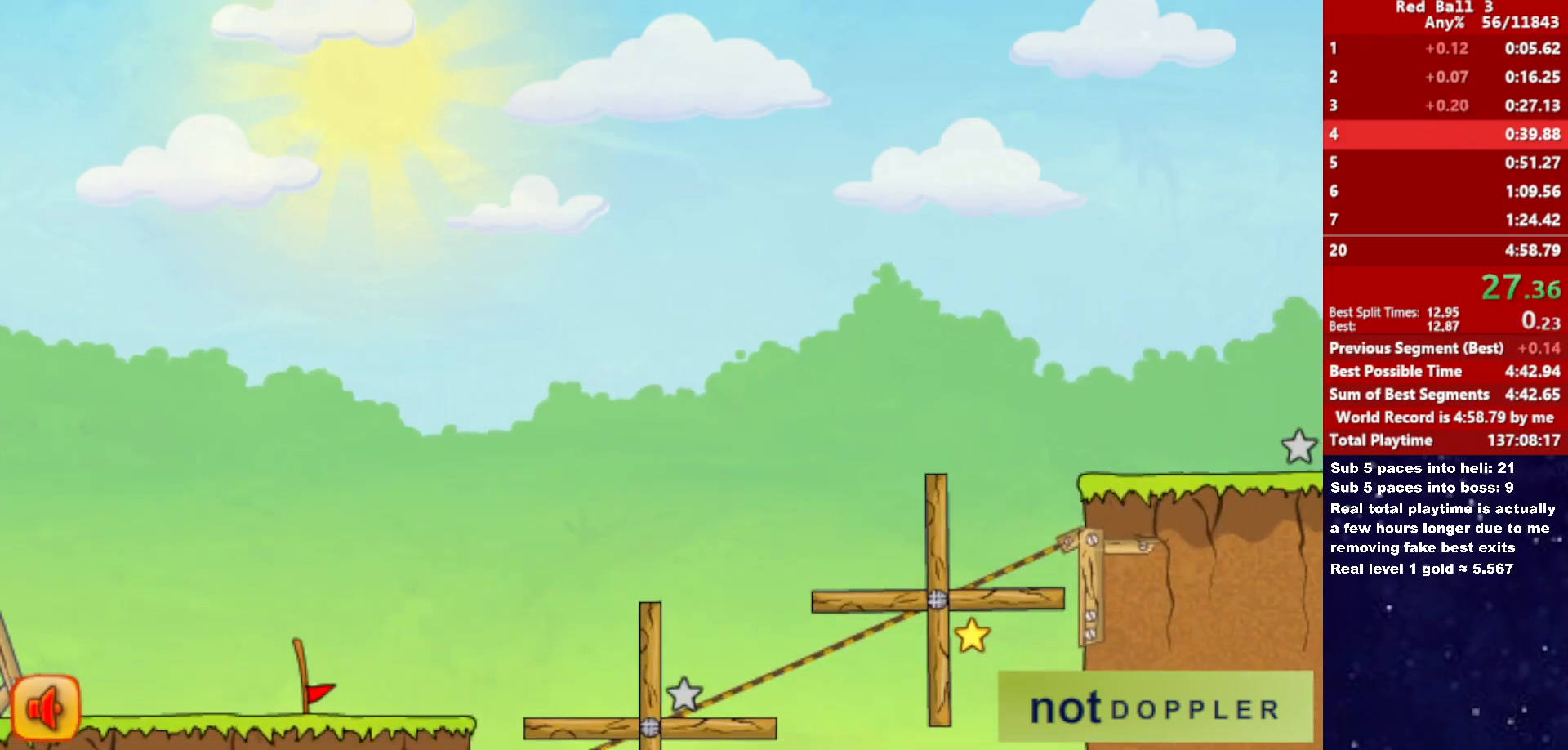
{"keys": ["right"], "events": [[83, "down", "up"], [100, "right", "up"], [183, "right", "down"]]}
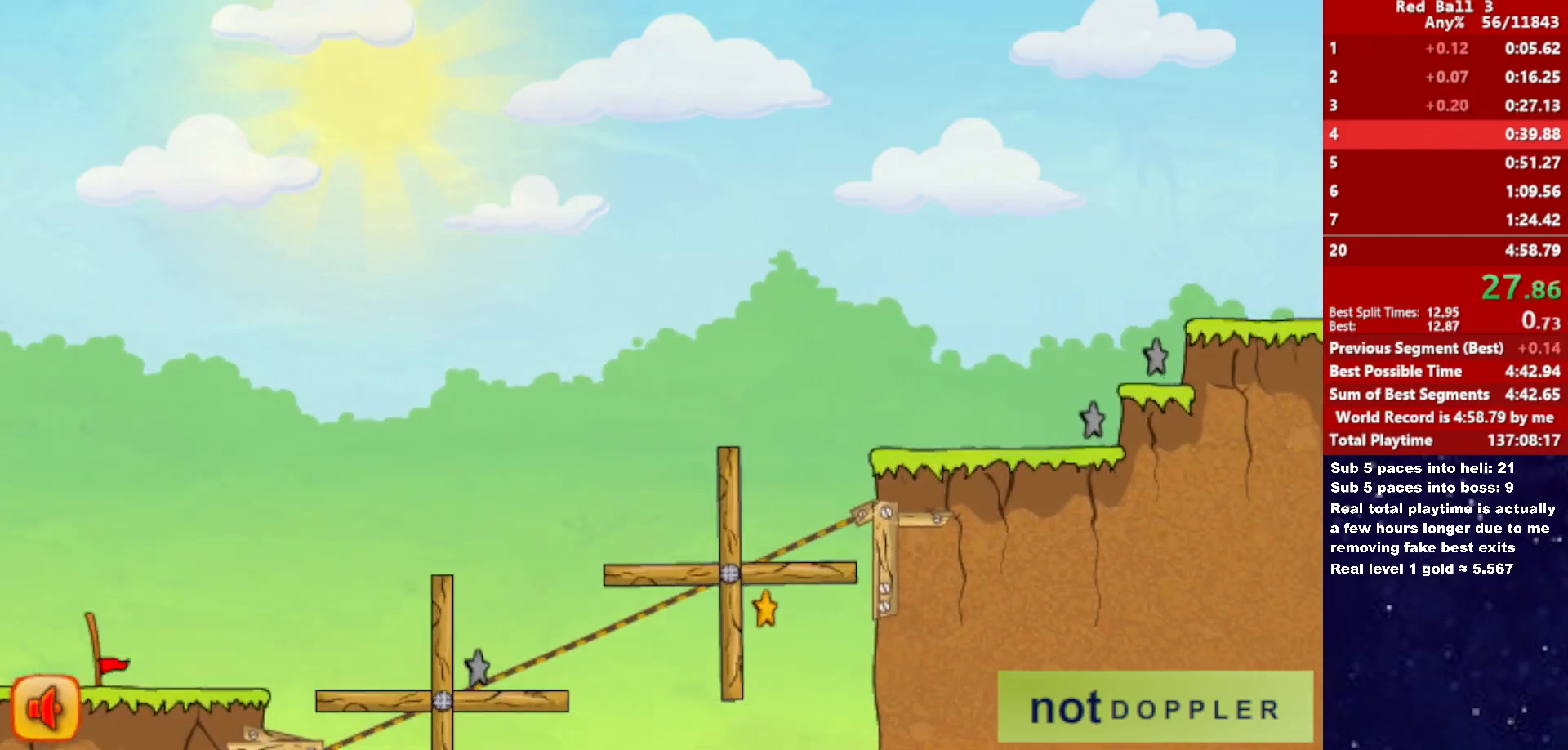
{"keys": ["right"], "events": []}
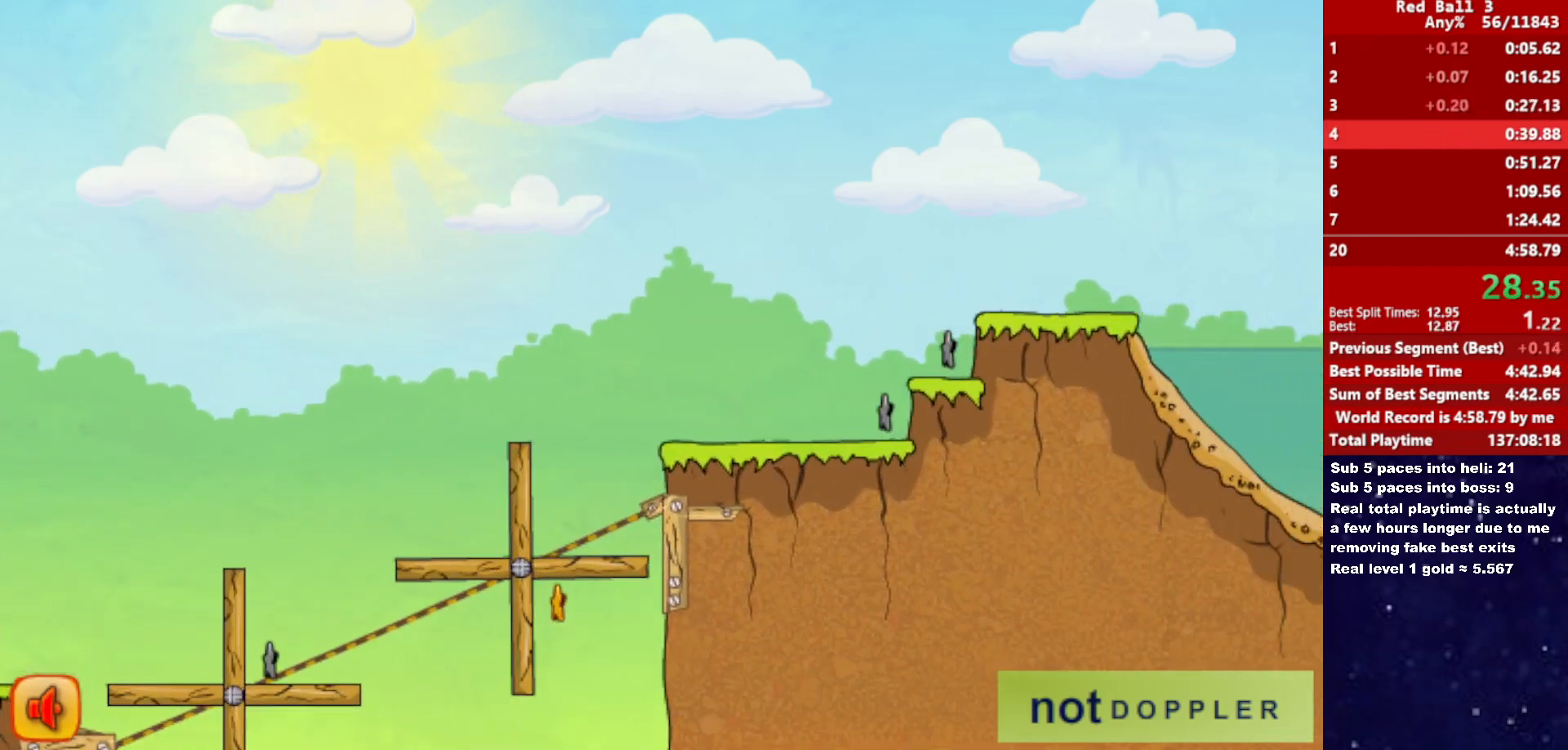
{"keys": ["right"], "events": []}
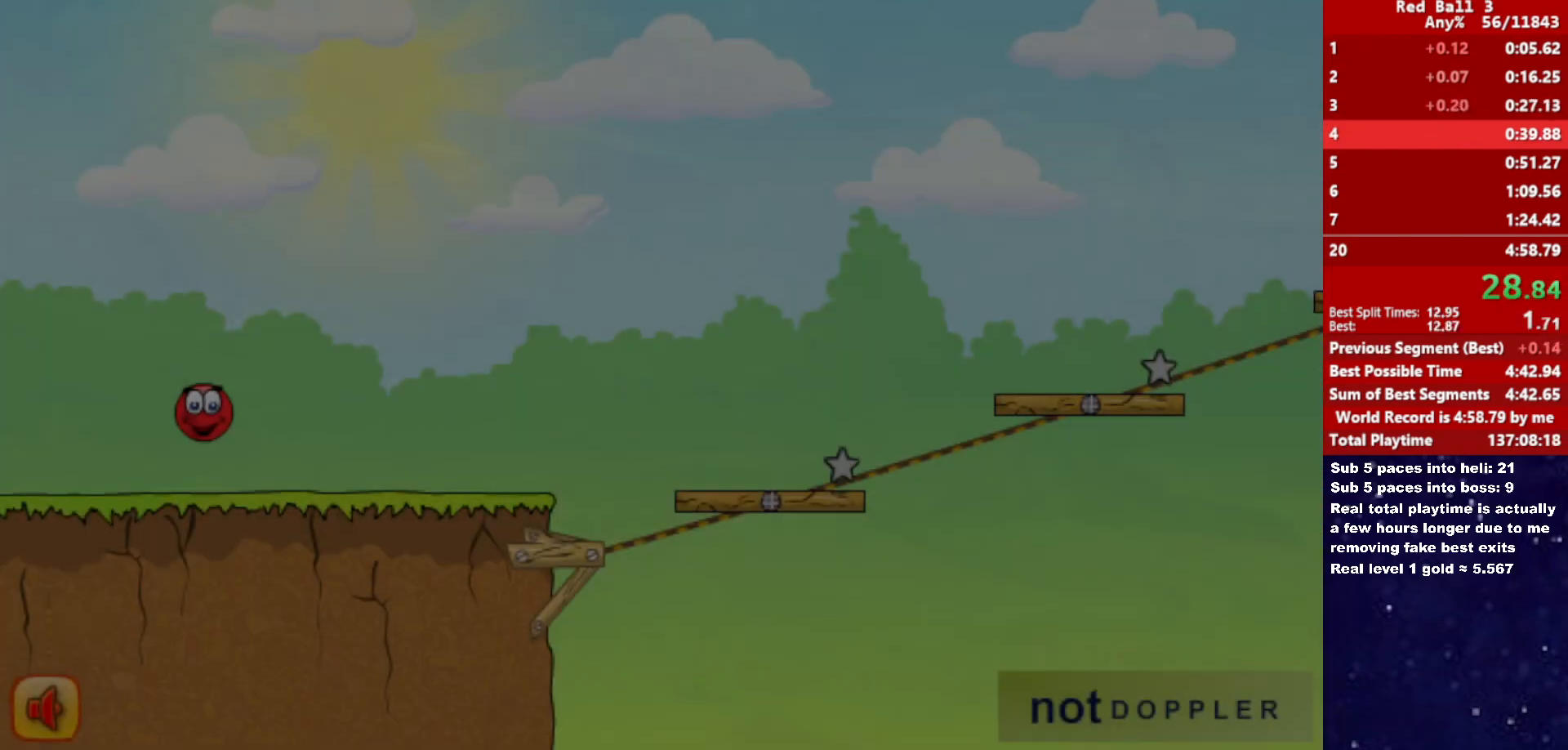
{"keys": ["right"], "events": []}
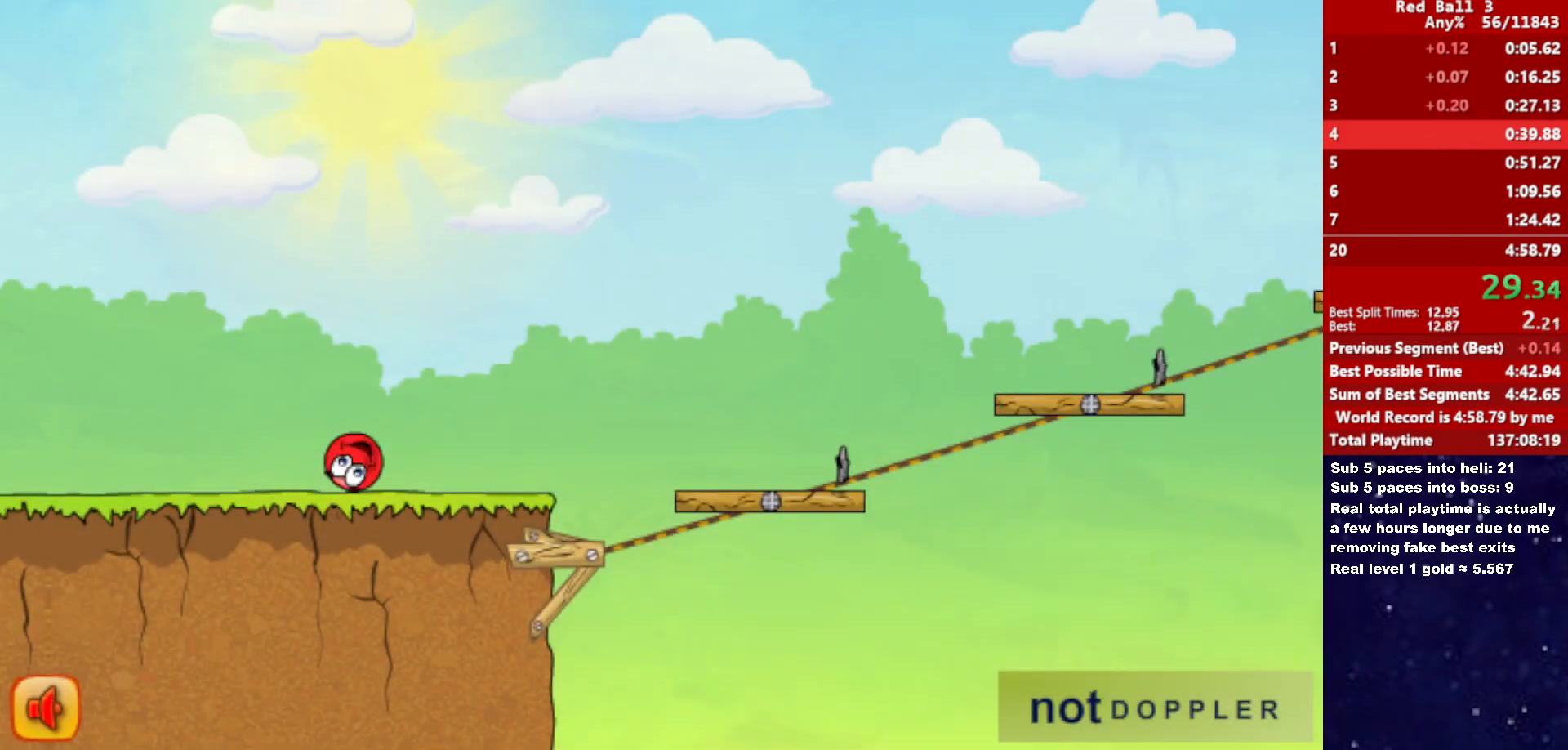
{"keys": ["right", "up"], "events": [[383, "up", "down"]]}
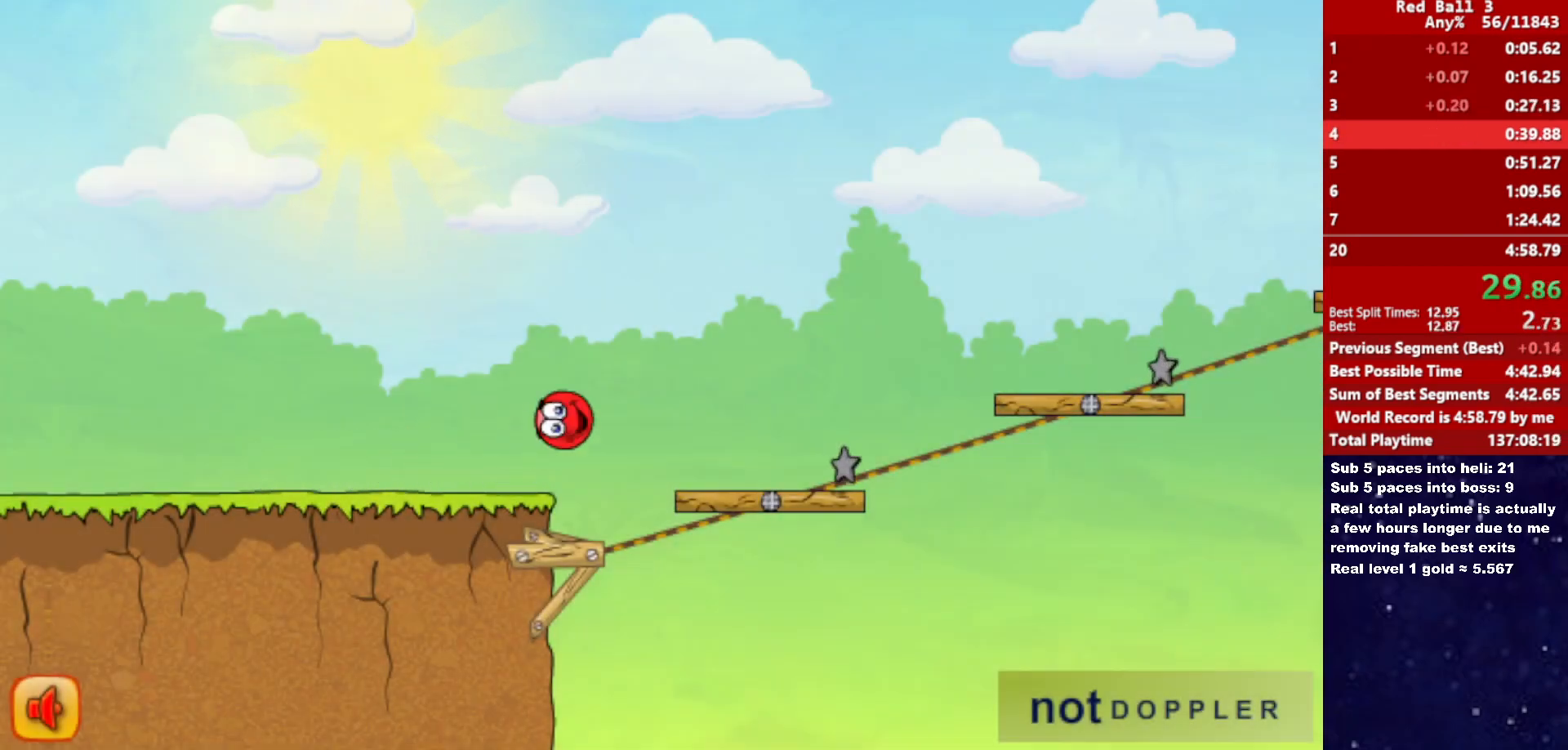
{"keys": ["right", "up"], "events": []}
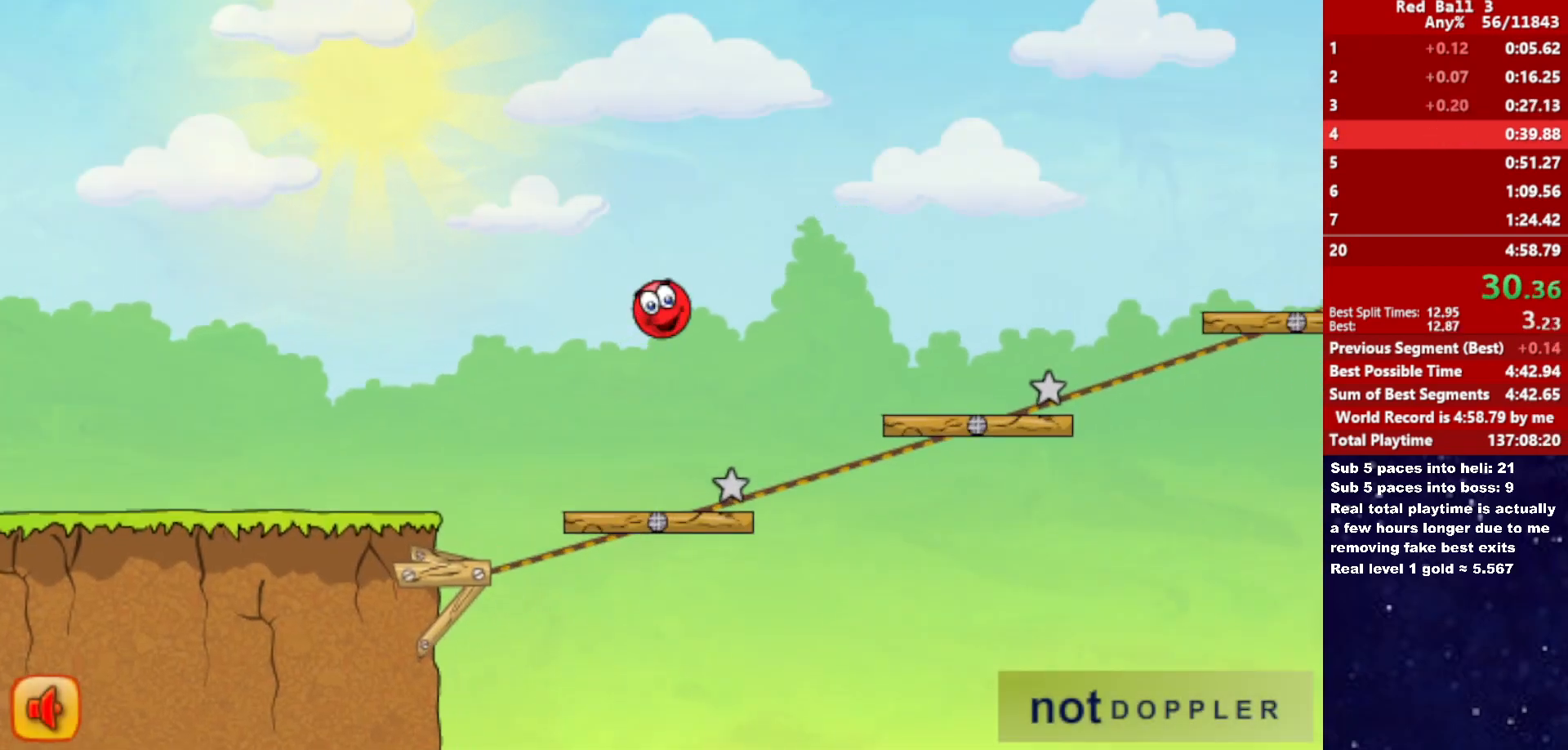
{"keys": ["right", "up"], "events": []}
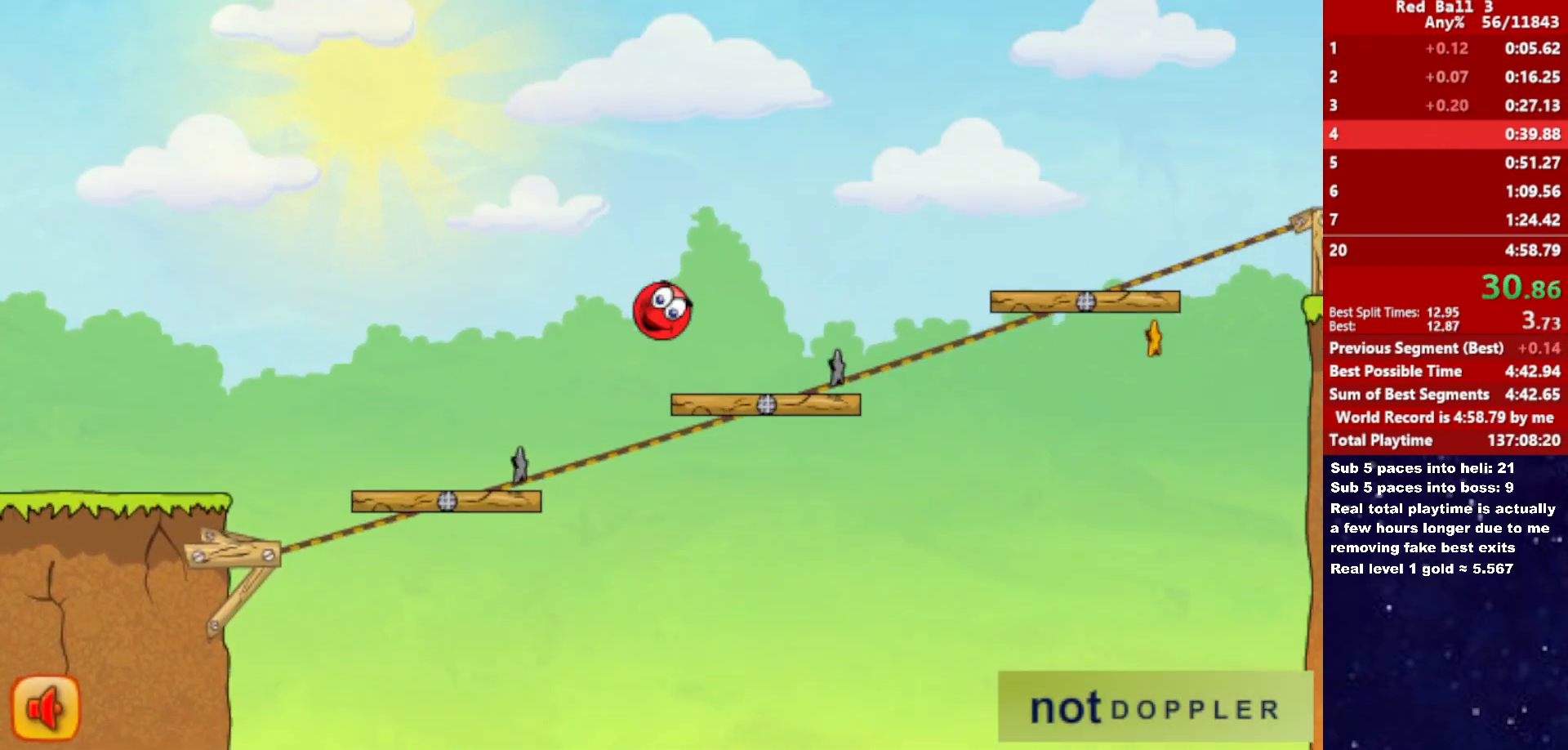
{"keys": ["right", "up"], "events": []}
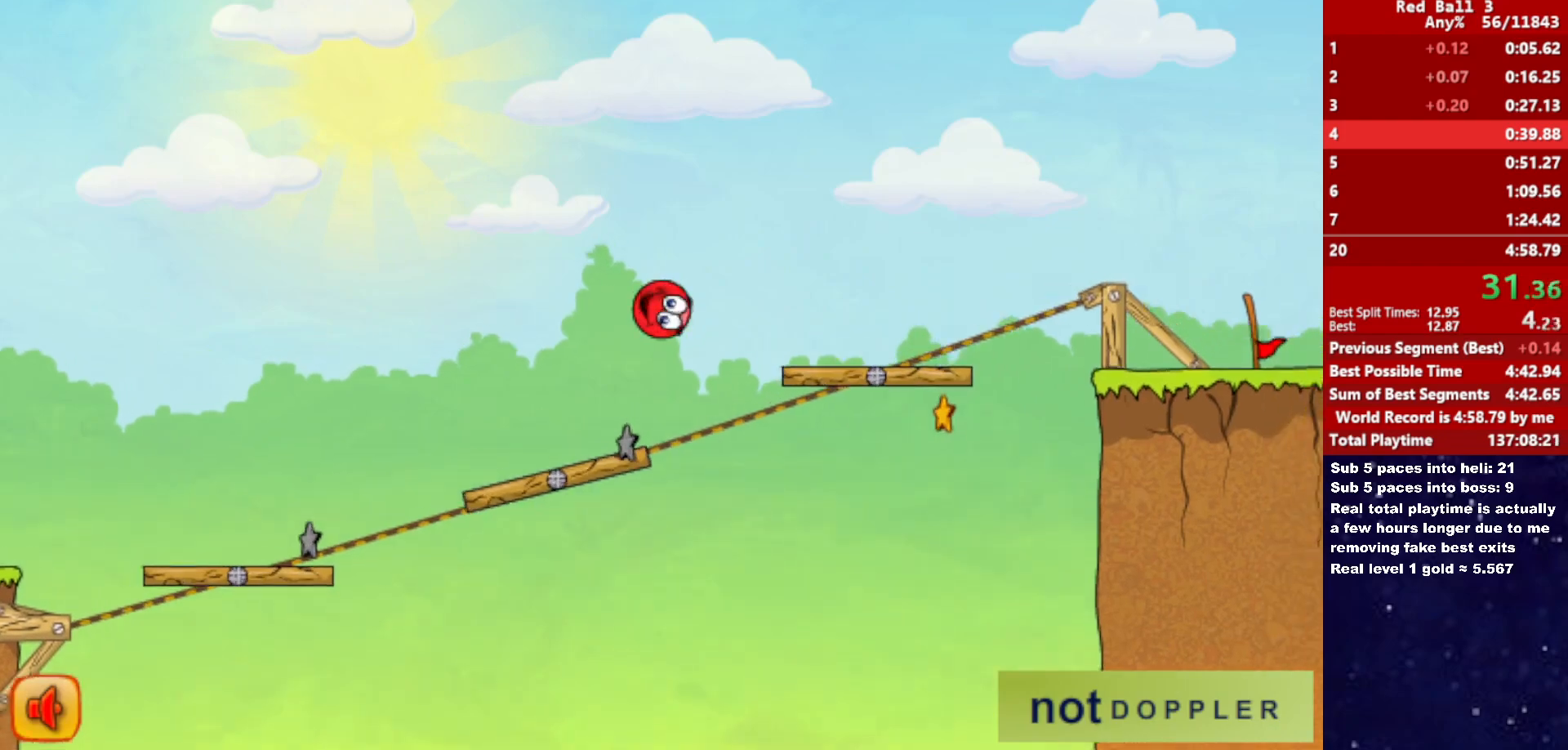
{"keys": ["right", "up"], "events": []}
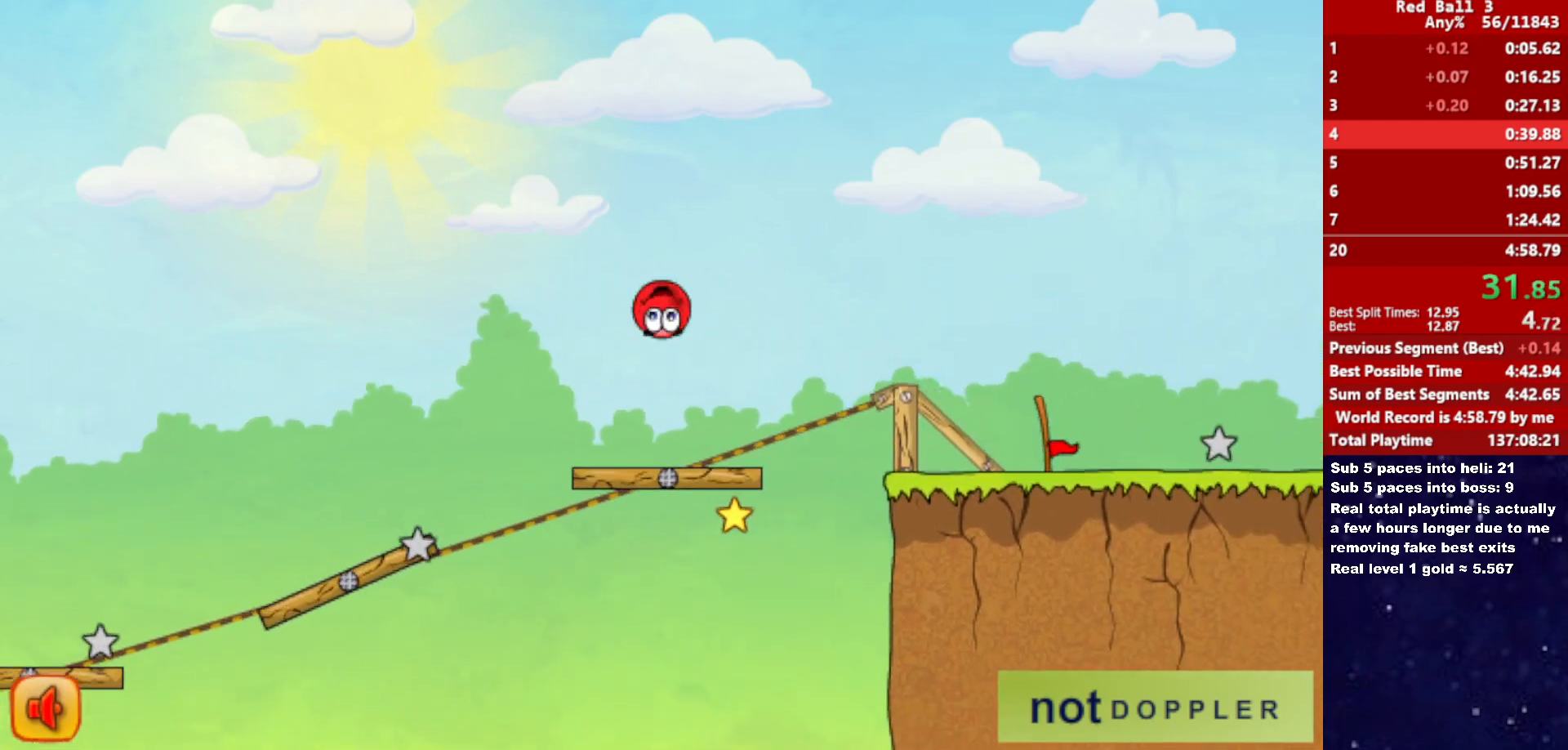
{"keys": ["right", "up"], "events": []}
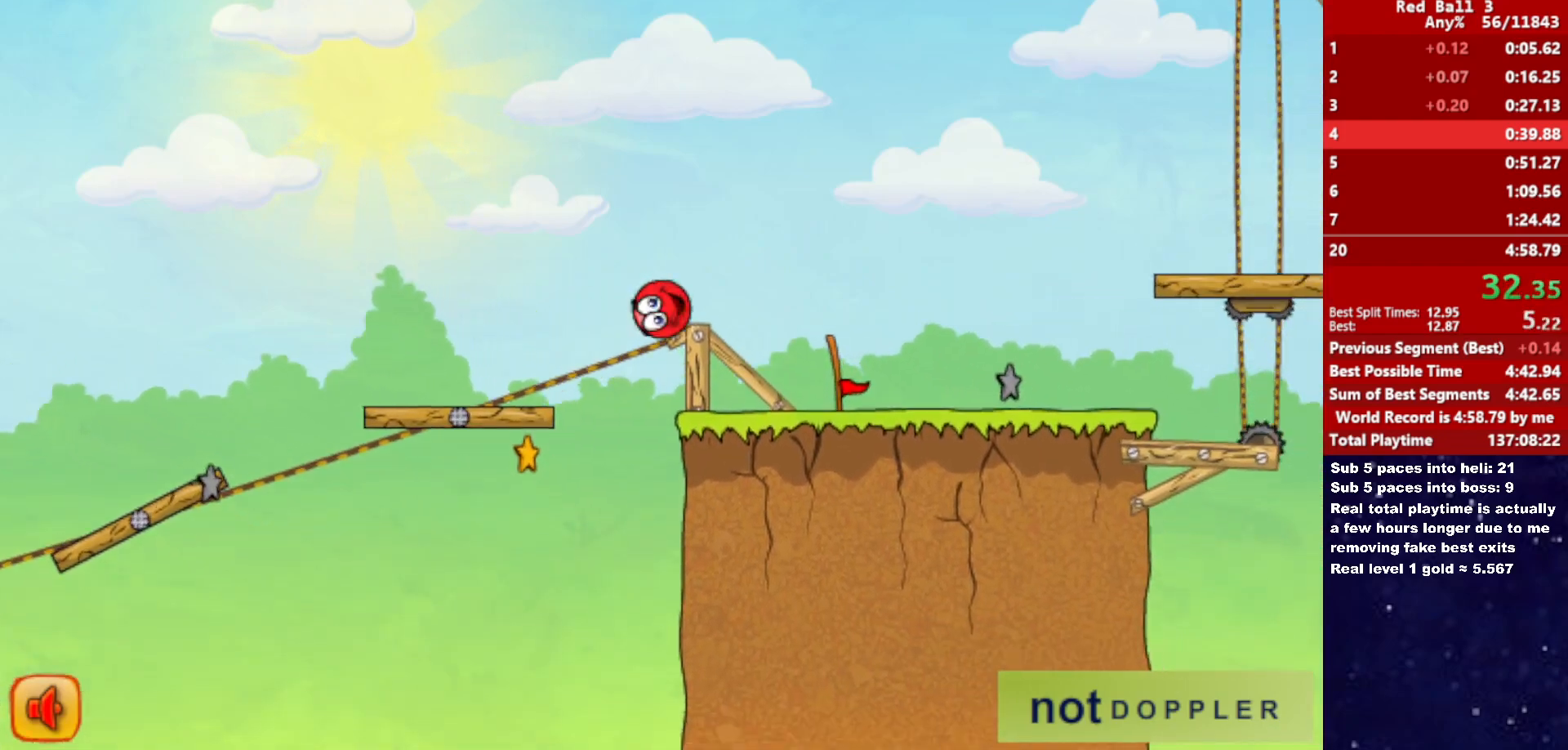
{"keys": ["right", "up"], "events": [[166, "p", "down"], [233, "p", "up"]]}
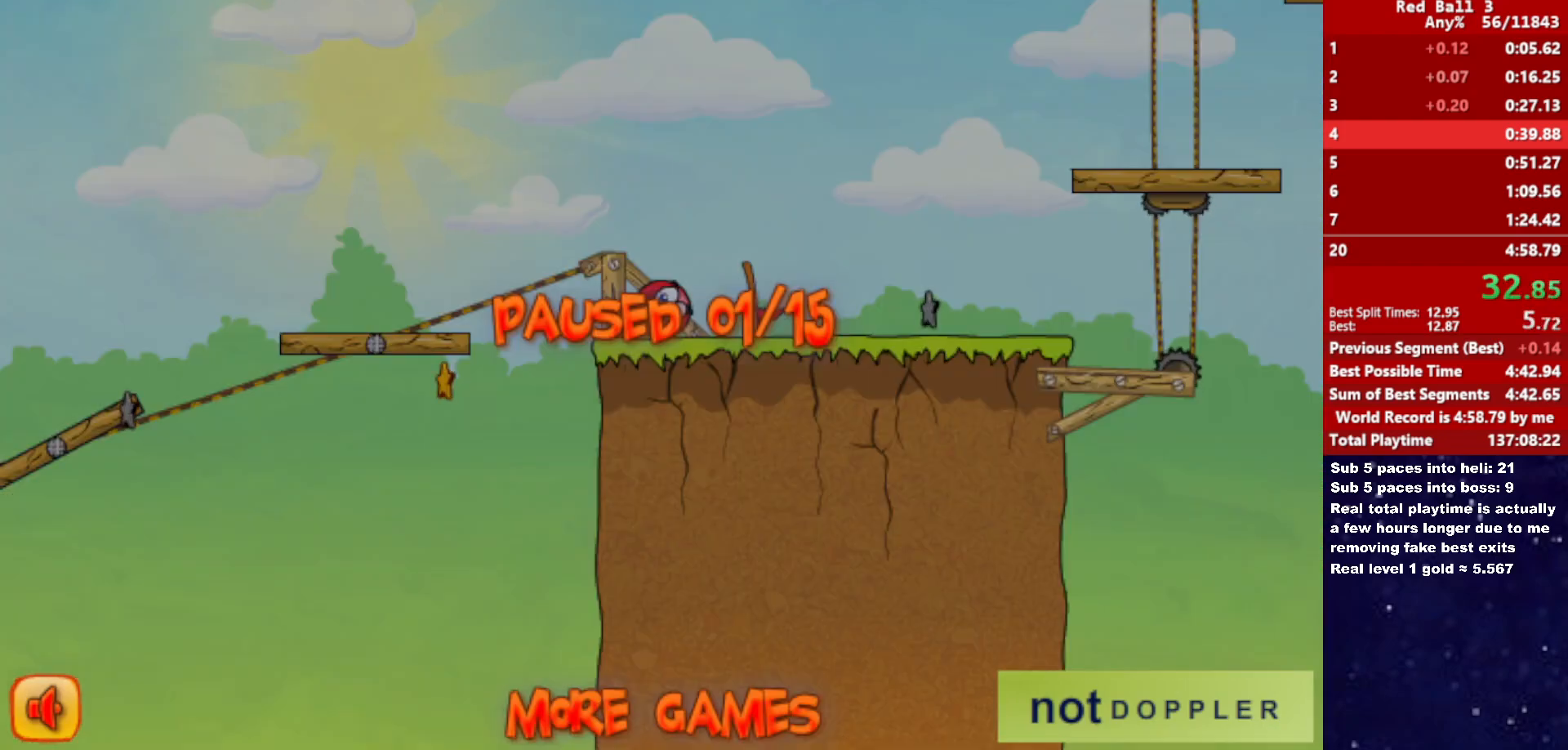
{"keys": ["right", "up"], "events": [[233, "p", "down"], [300, "p", "up"]]}
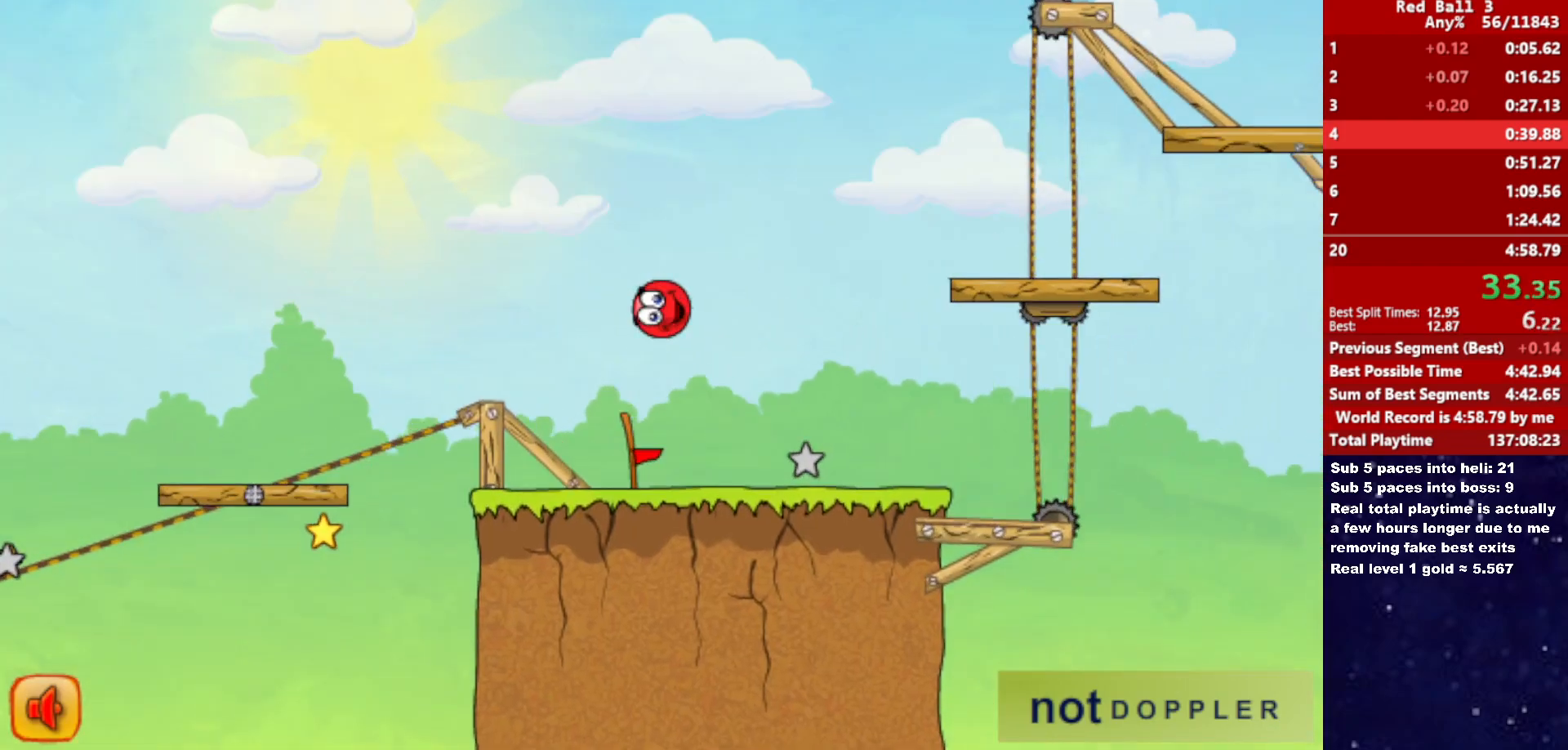
{"keys": ["right", "up"], "events": []}
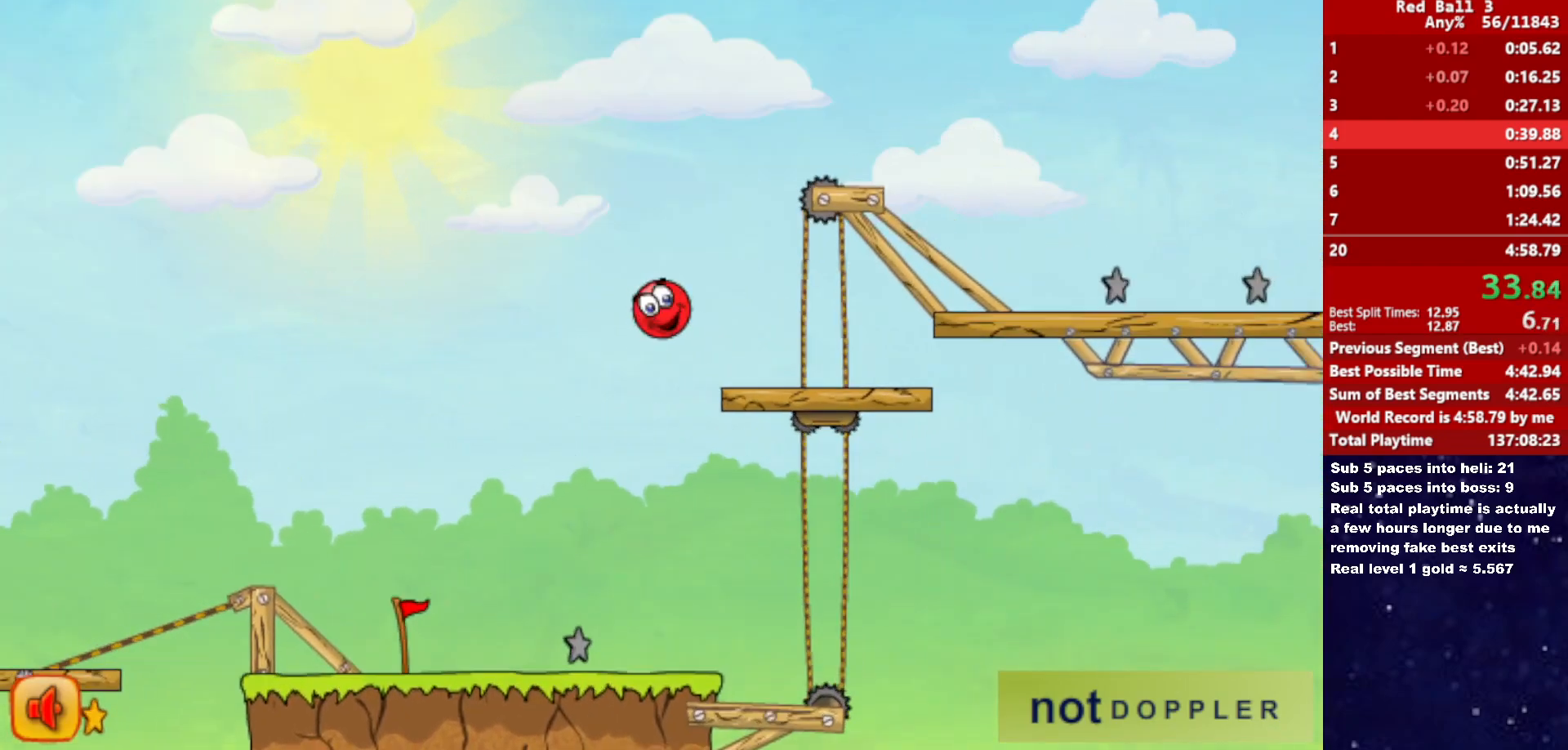
{"keys": ["right", "up"], "events": []}
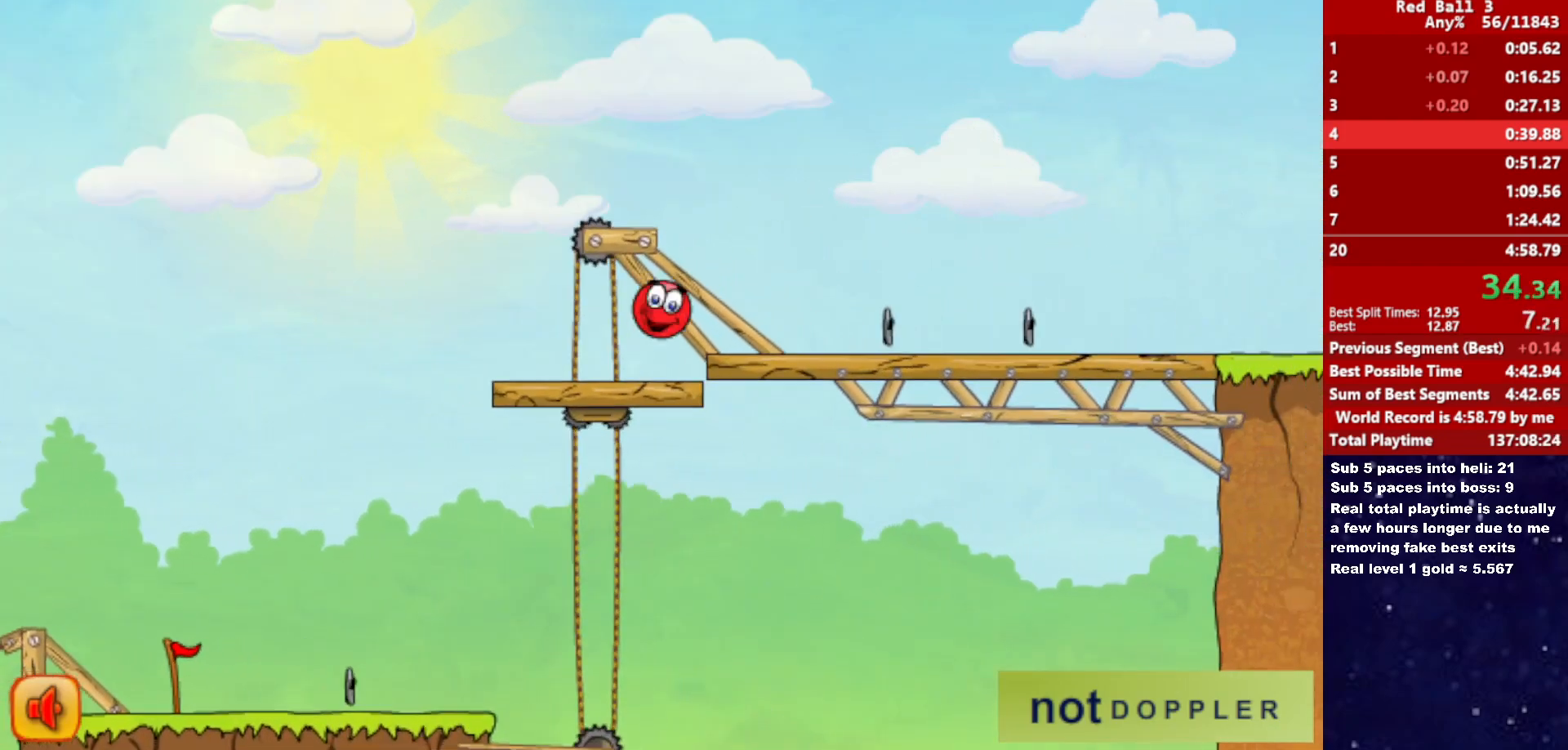
{"keys": ["right", "up"], "events": [[83, "up", "up"], [450, "up", "down"]]}
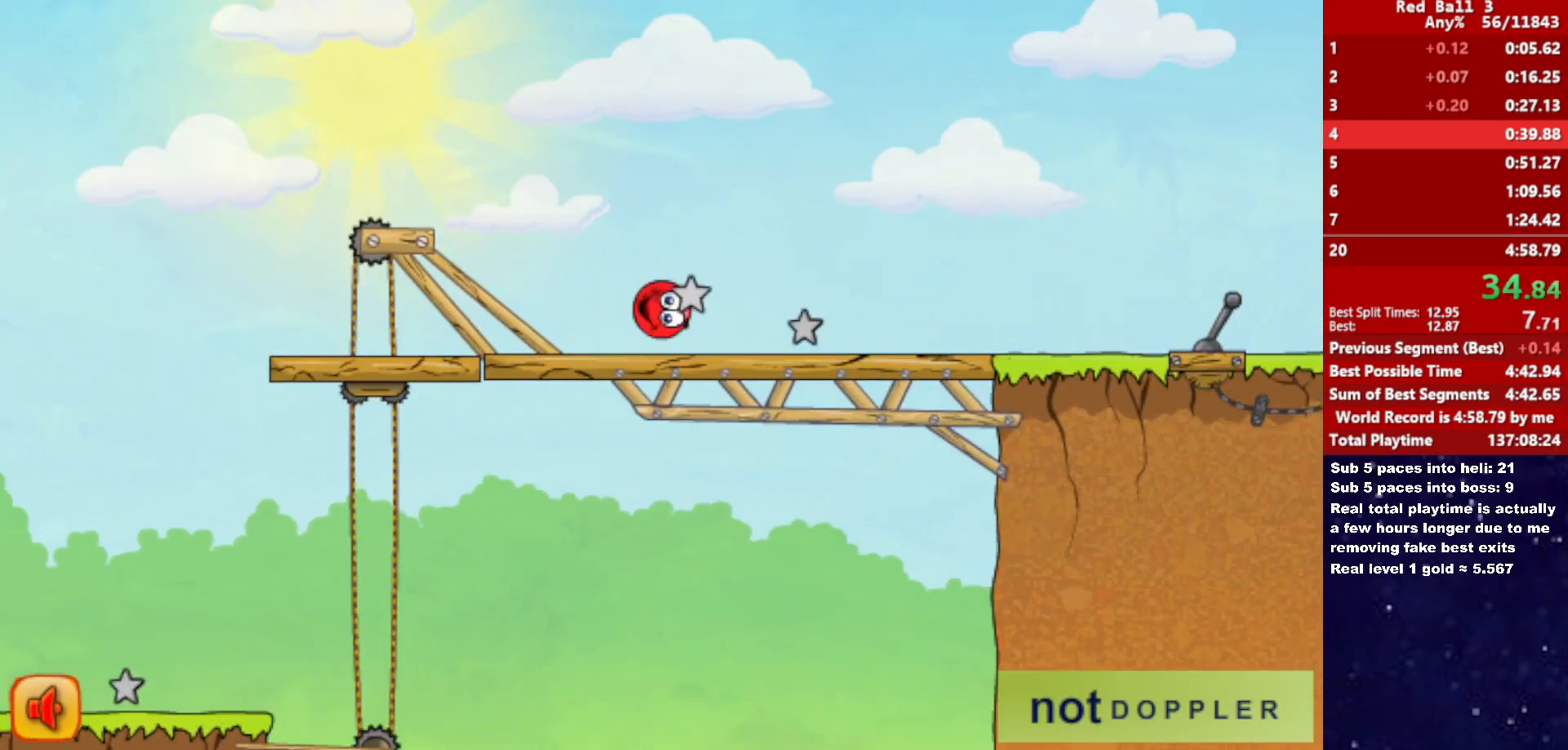
{"keys": ["right", "up"], "events": []}
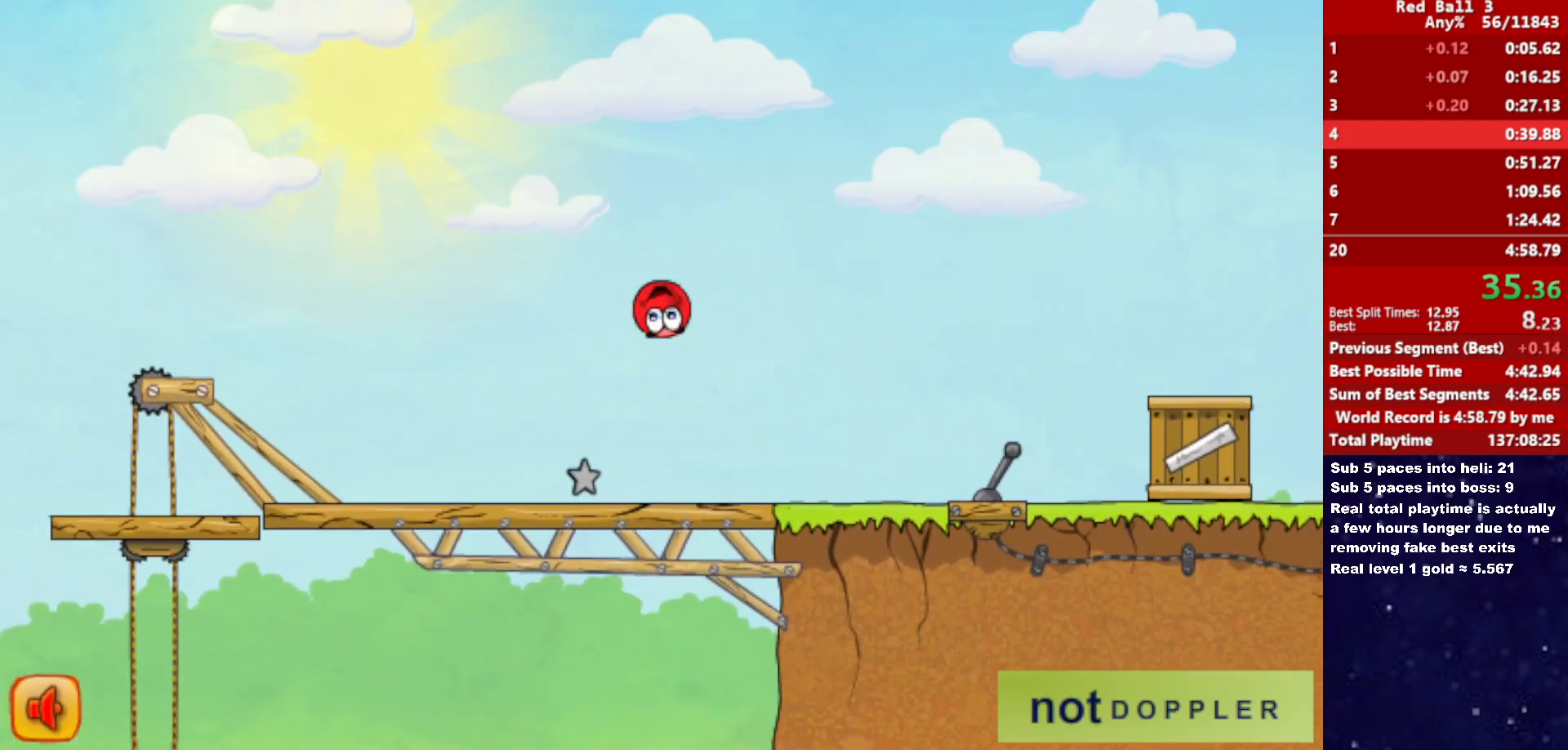
{"keys": ["right", "up"], "events": []}
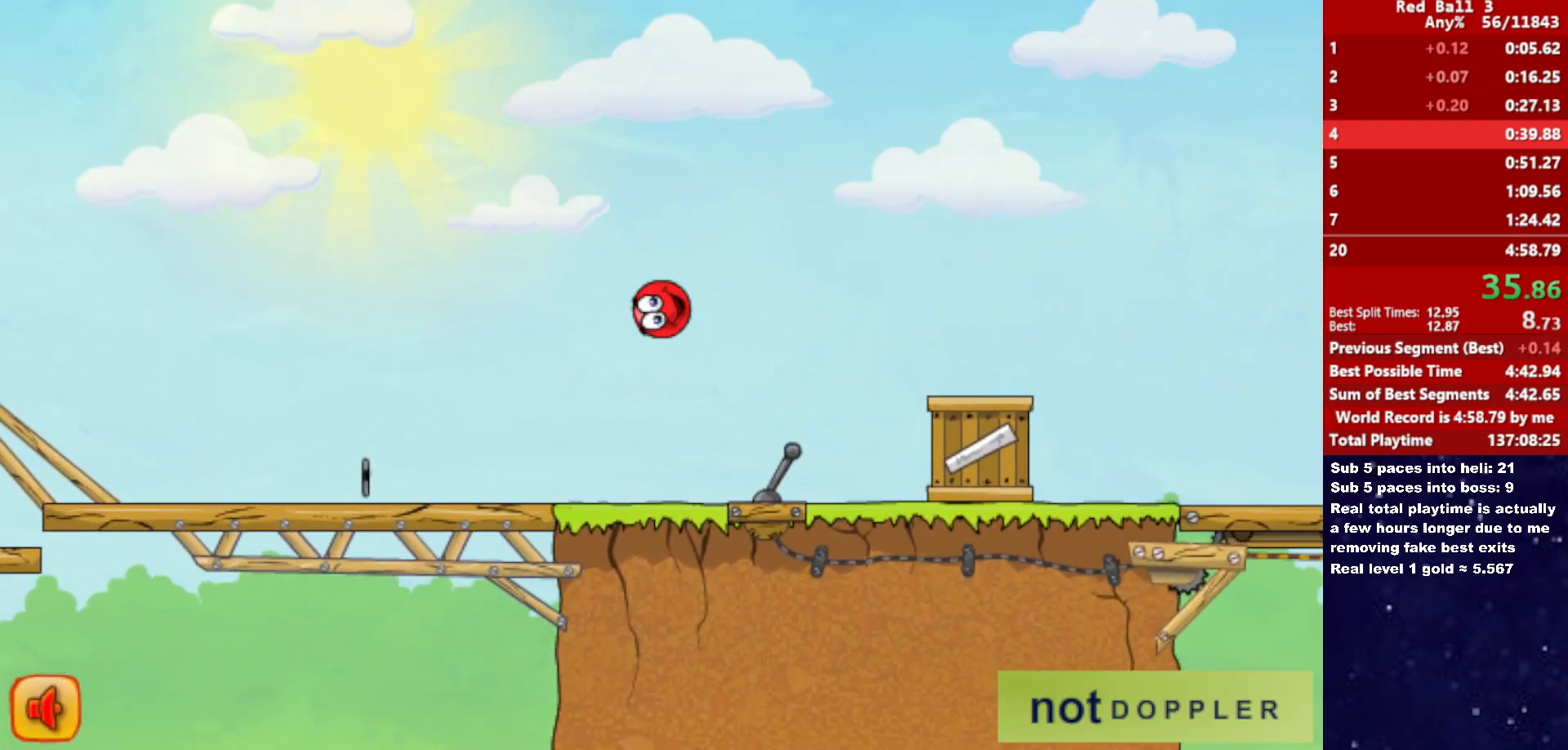
{"keys": ["right"], "events": [[450, "up", "up"]]}
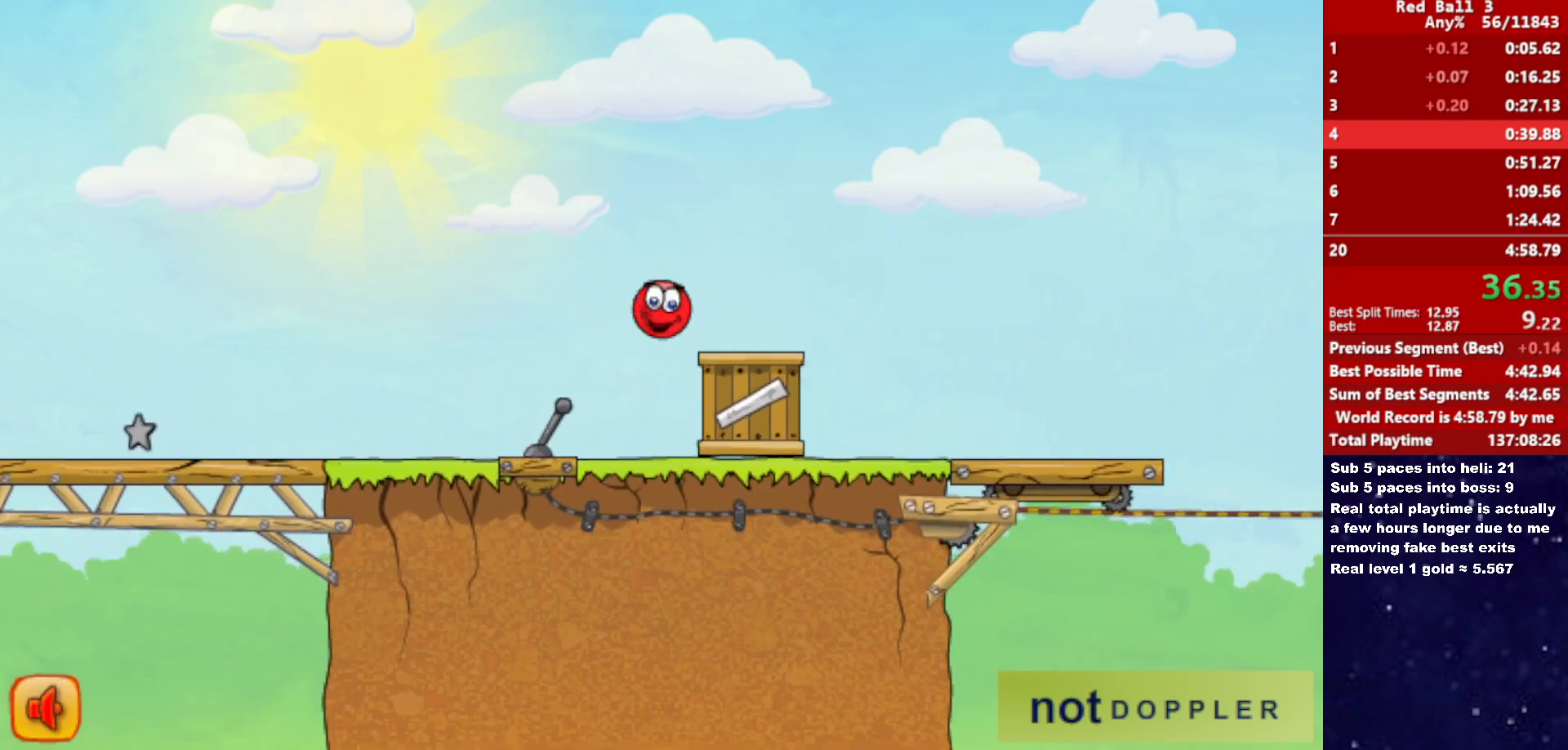
{"keys": ["right"], "events": []}
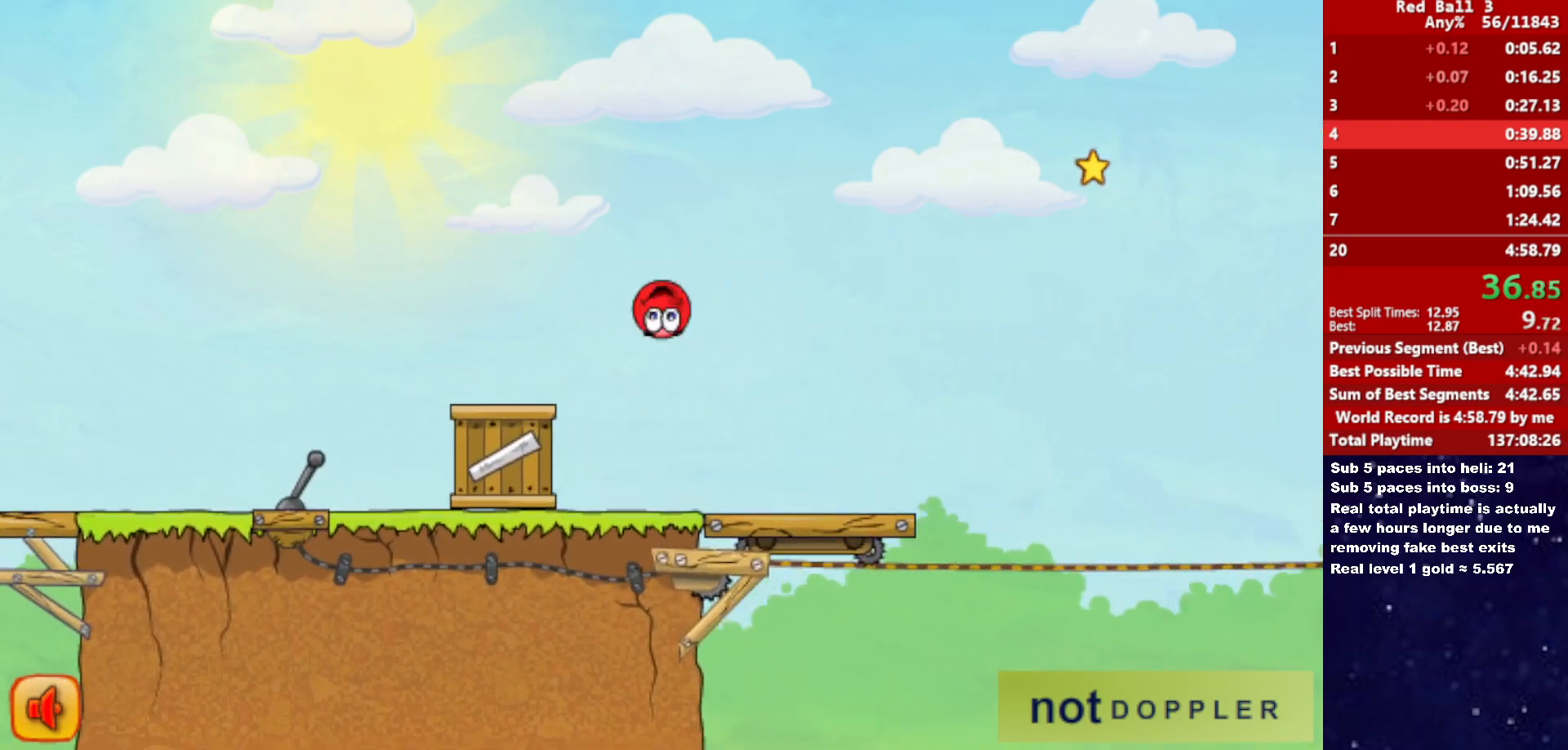
{"keys": ["right", "up"], "events": [[450, "up", "down"]]}
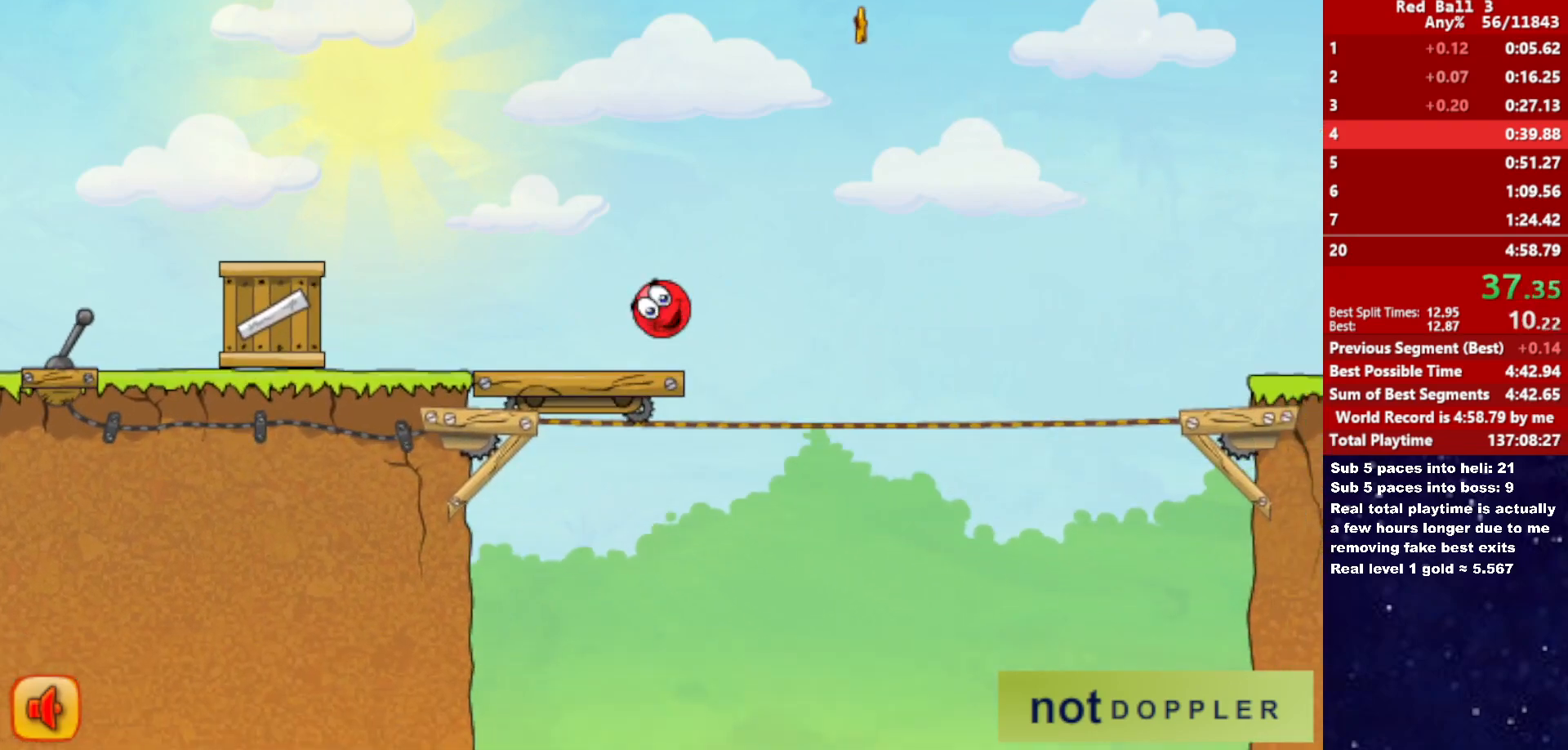
{"keys": ["right"], "events": [[383, "up", "up"]]}
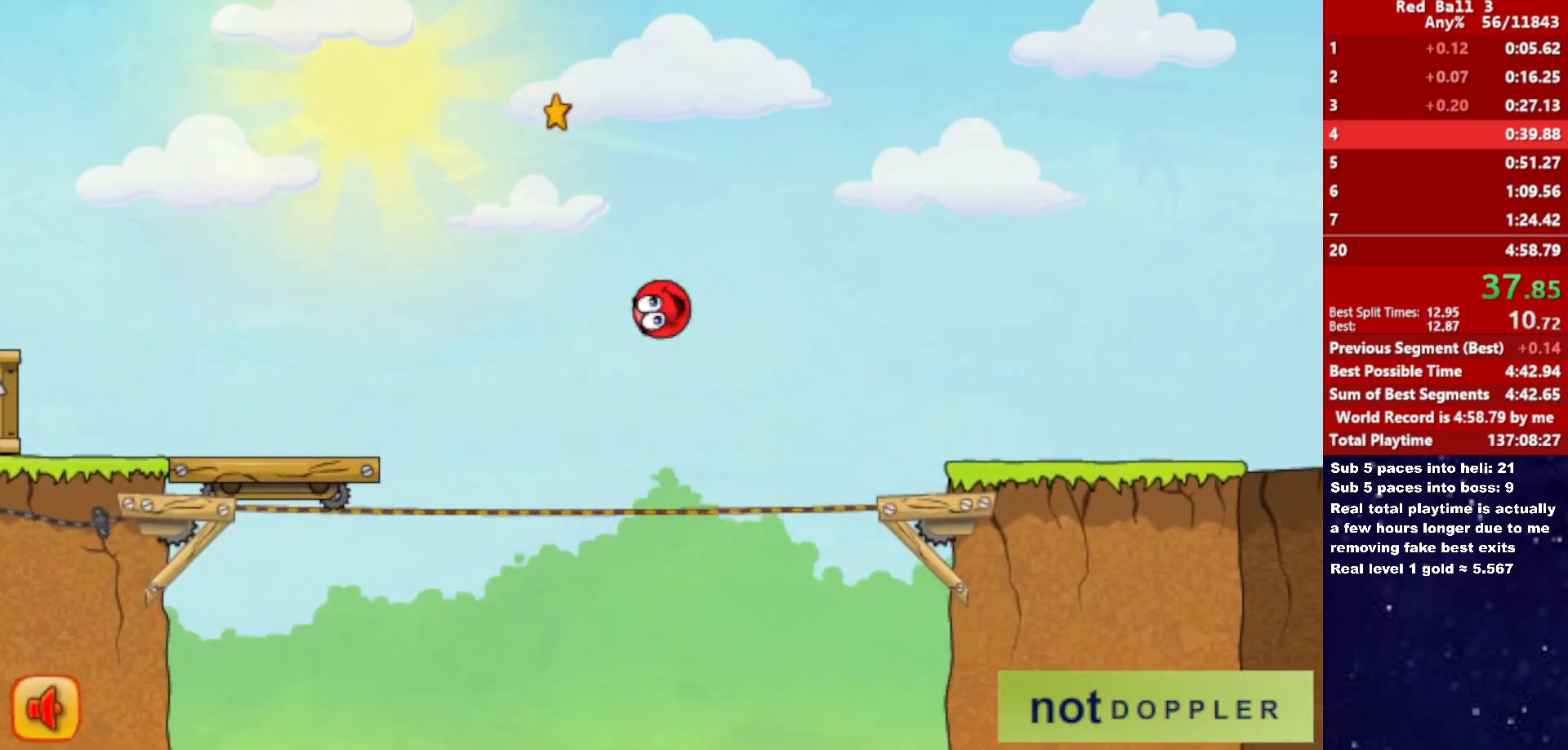
{"keys": ["right"], "events": []}
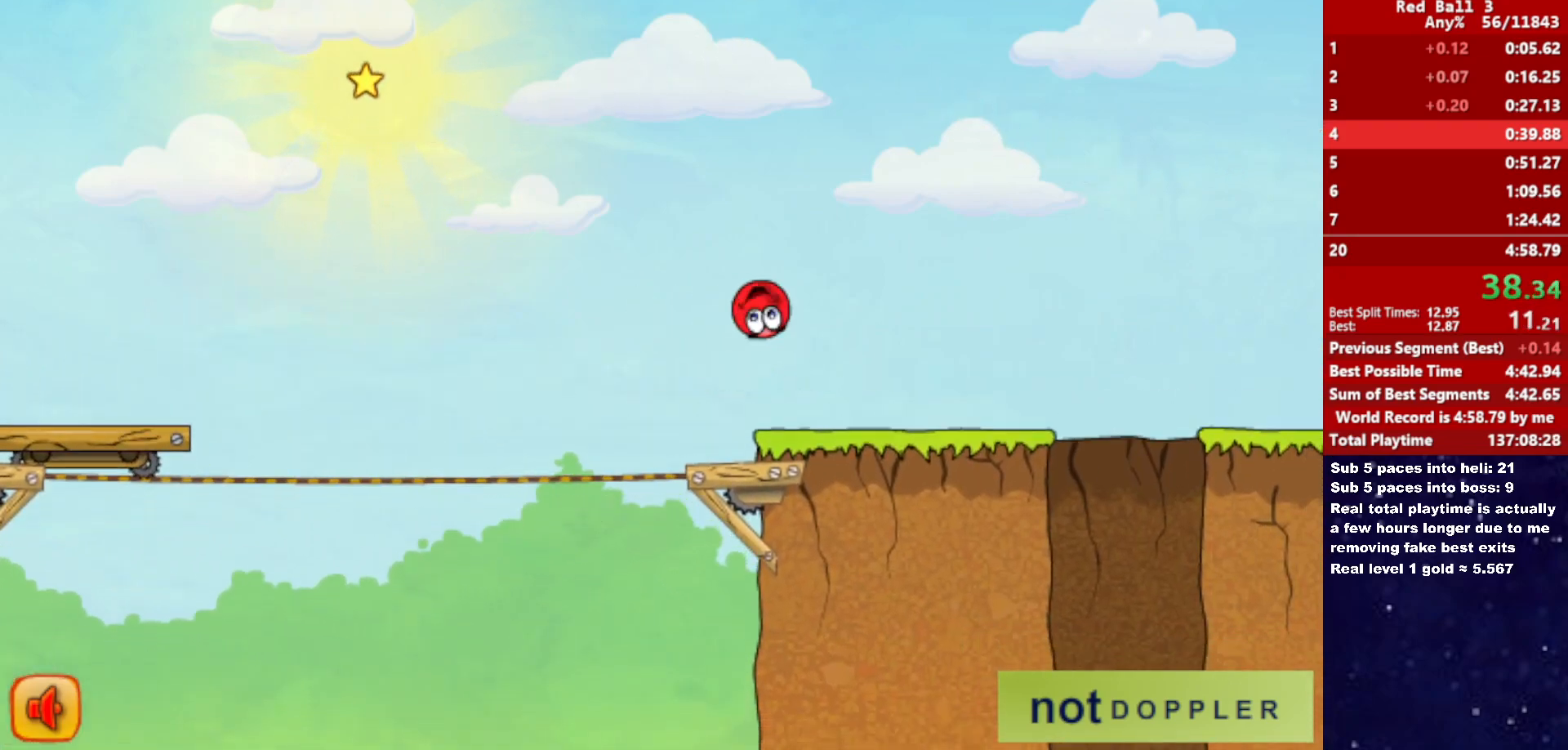
{"keys": ["left"], "events": [[333, "right", "up"], [350, "left", "down"]]}